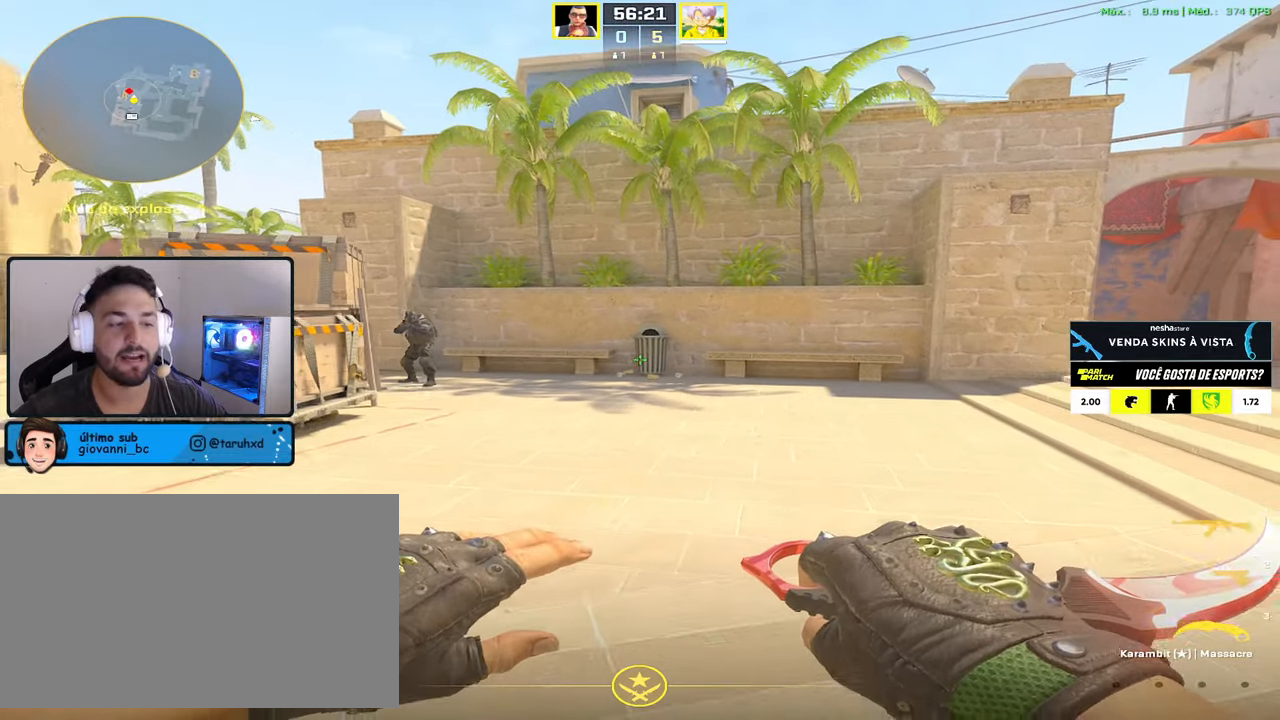
Gameplay with keyboard and mouse; each line is a JSON object with the keys and mouse buttons held at the frame after it. "events" lists presses ("down") and releases ("up") of "1", "2", "3", "4", "5", "a", "alt", "c", "caps_lock", "ctrl", "d", "e", "f", "g", "q", "r", "s", "shift", "space", "t", "tab", "v", "w", "x", "z", "mouse_left", "mouse_wheel" and "mouse_right" between this image and that frame as [ms after this image, input, new state], when the widget could be followed in between. "mouse_left", "mouse_wheel", "mouse_right" = the "left", "wheel", "right" buttons of the "mouse" list. No other keys are recorded. "wheel" means that the mouse wheel is clicked or scrolled. Not read: mouse_move.
{"keys": [], "mouse": [], "events": []}
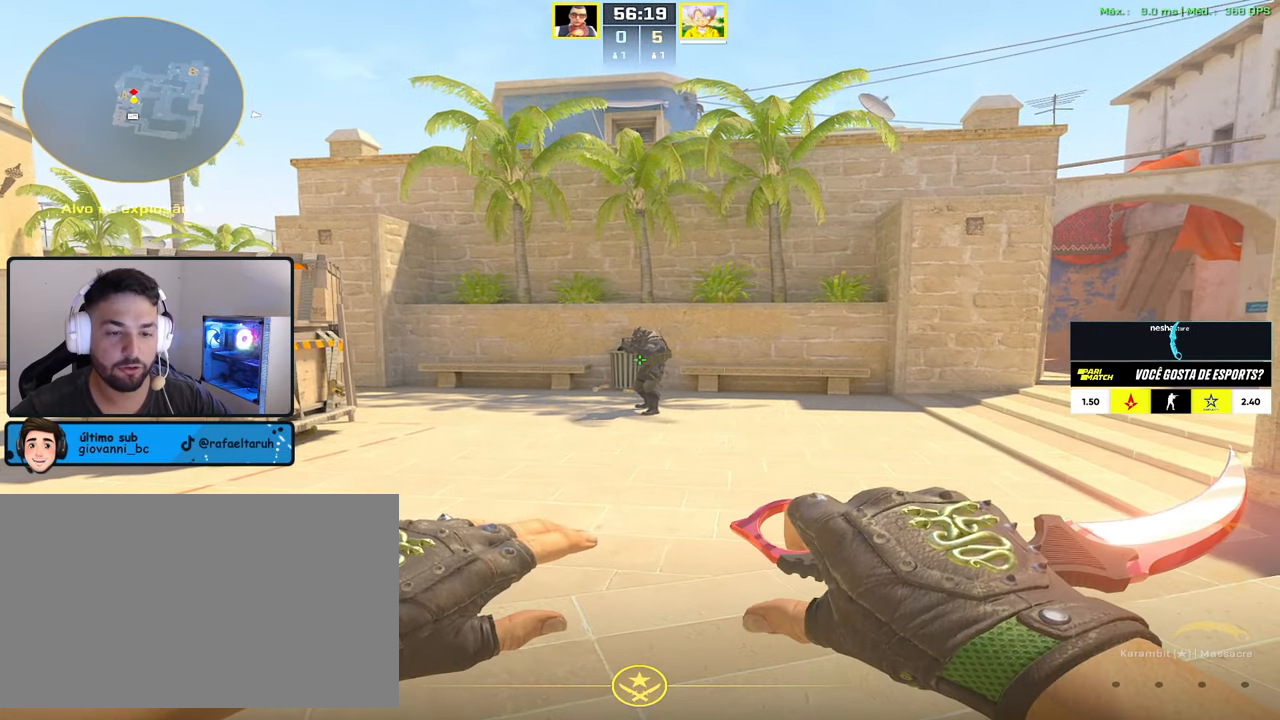
{"keys": [], "mouse": [], "events": []}
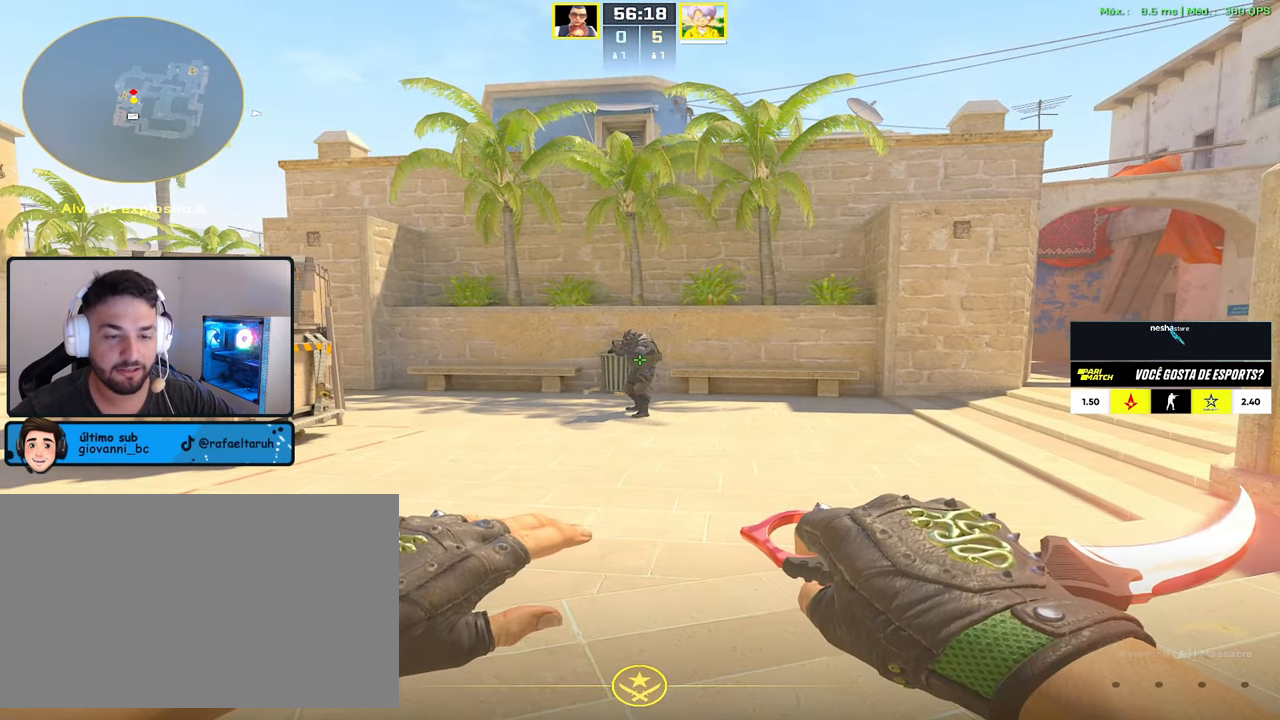
{"keys": ["a"], "mouse": [], "events": [[34, "a", "down"], [367, "1", "down"], [450, "1", "up"]]}
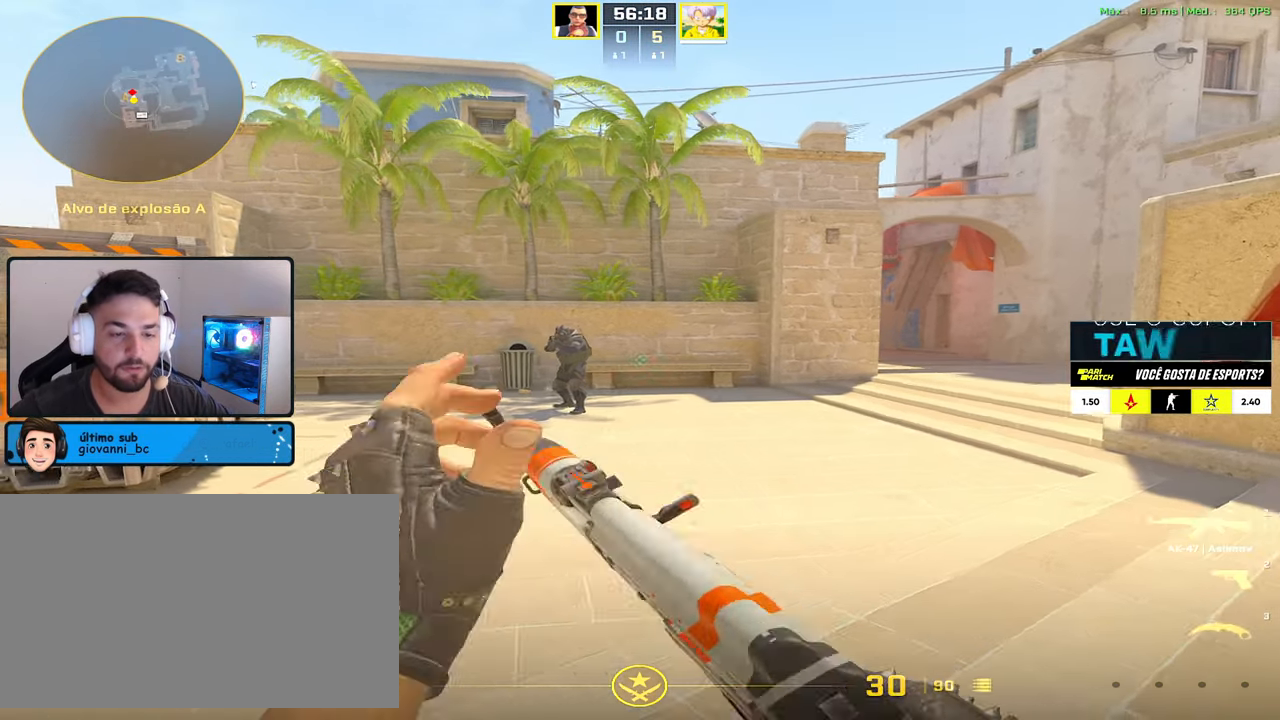
{"keys": [], "mouse": [], "events": [[234, "a", "up"], [334, "d", "down"], [417, "d", "up"]]}
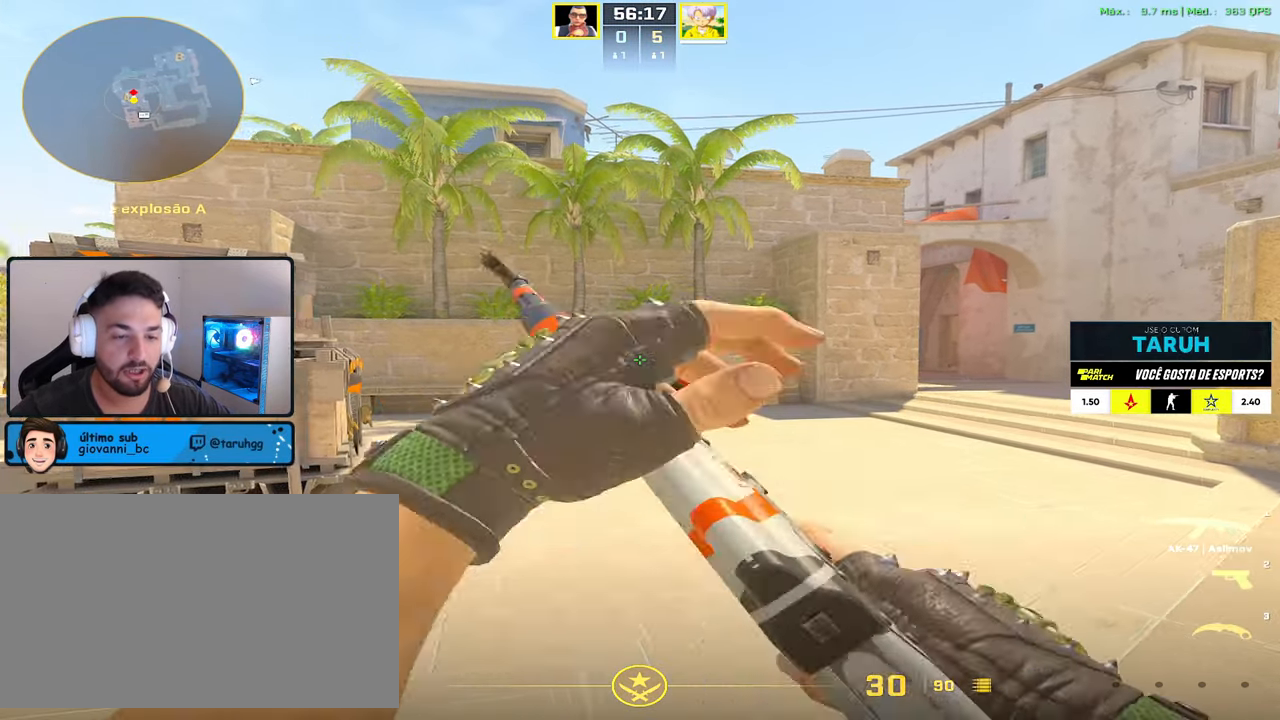
{"keys": [], "mouse": [], "events": [[17, "w", "down"], [300, "w", "up"]]}
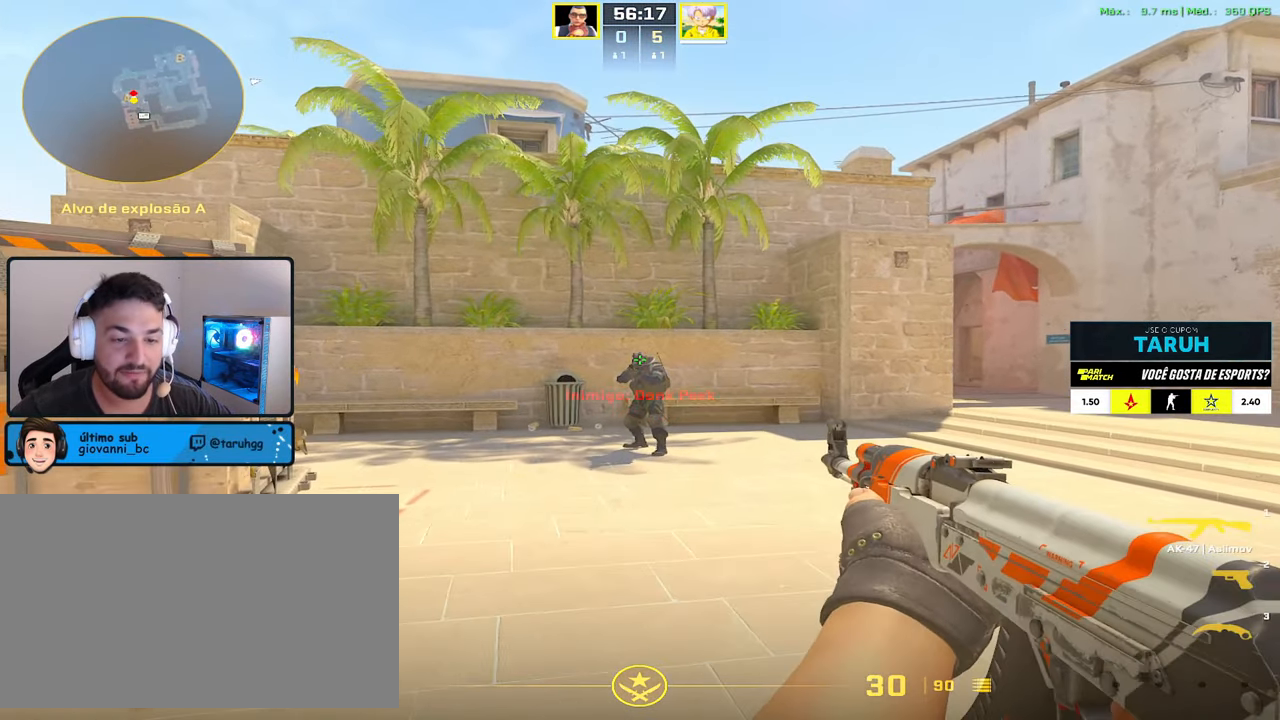
{"keys": [], "mouse": [], "events": [[34, "a", "down"], [117, "a", "up"]]}
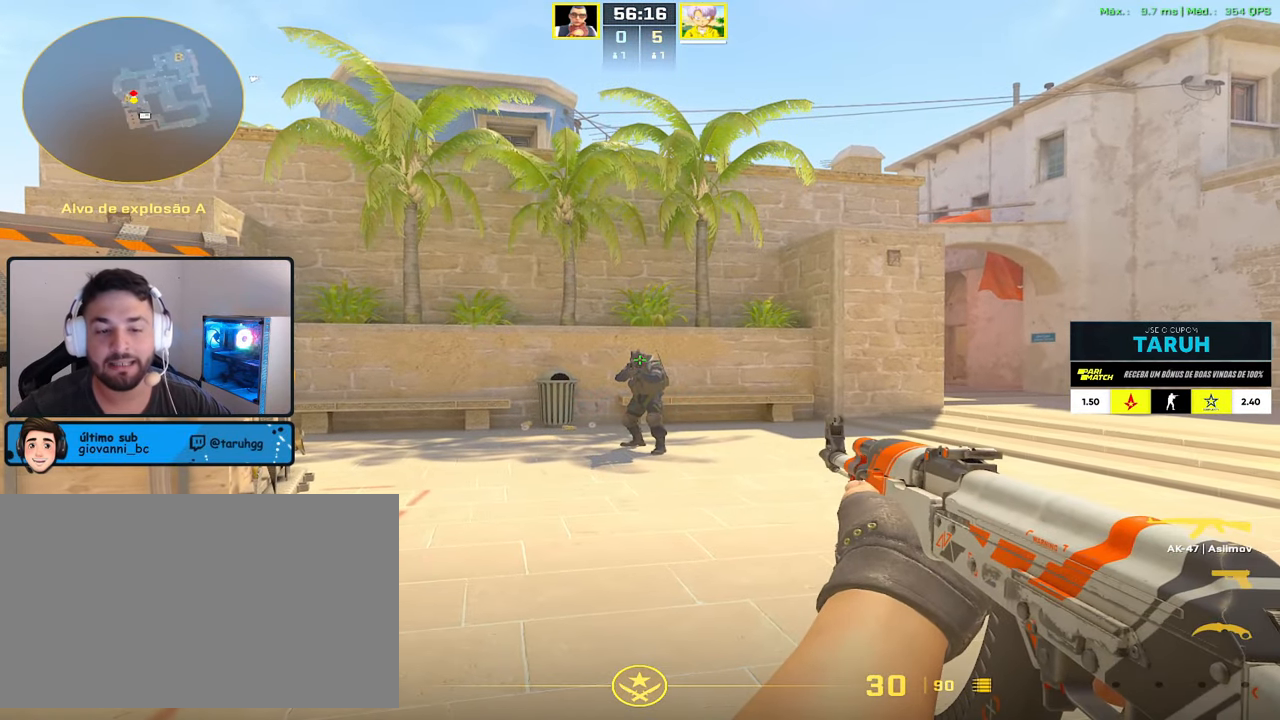
{"keys": [], "mouse": [], "events": []}
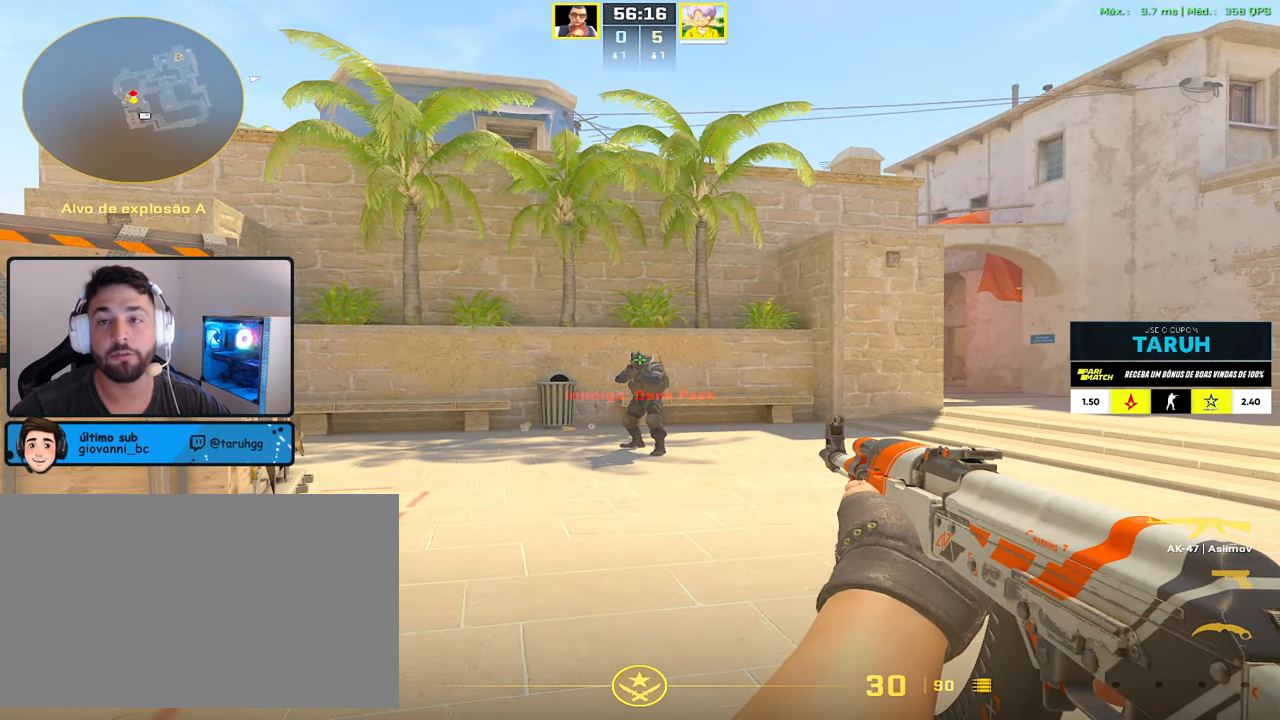
{"keys": [], "mouse": [], "events": []}
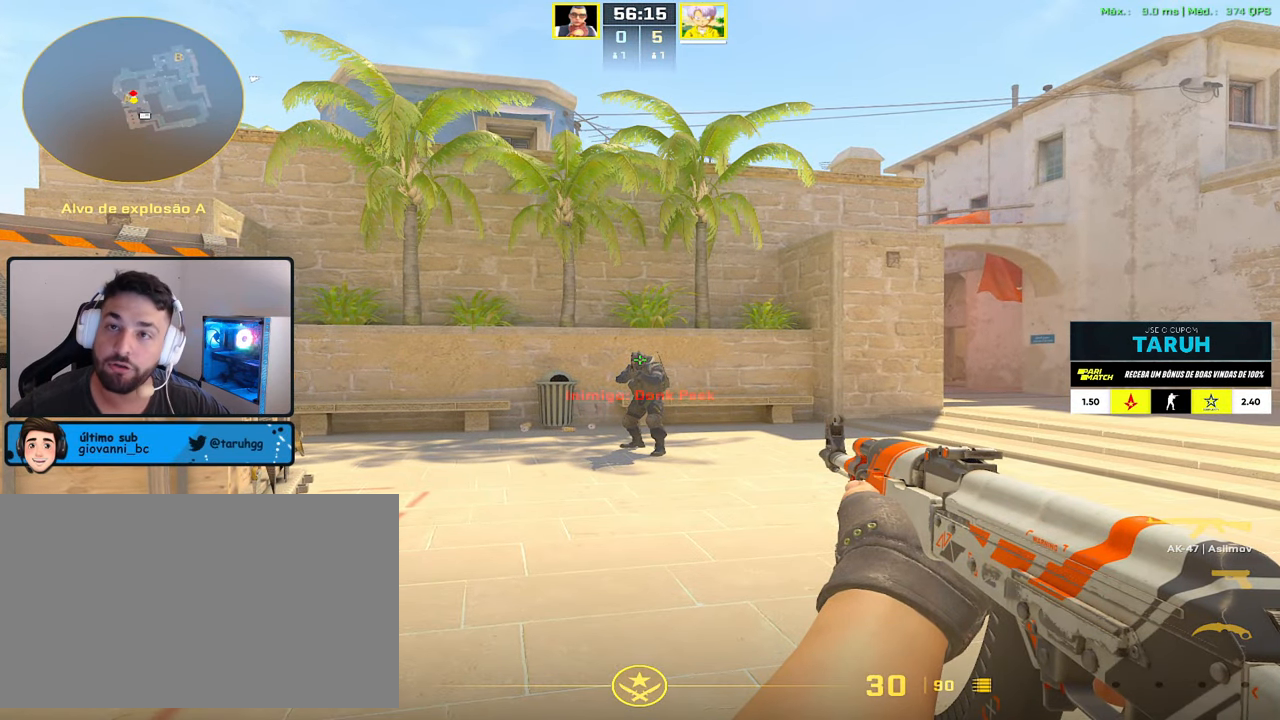
{"keys": [], "mouse": [], "events": []}
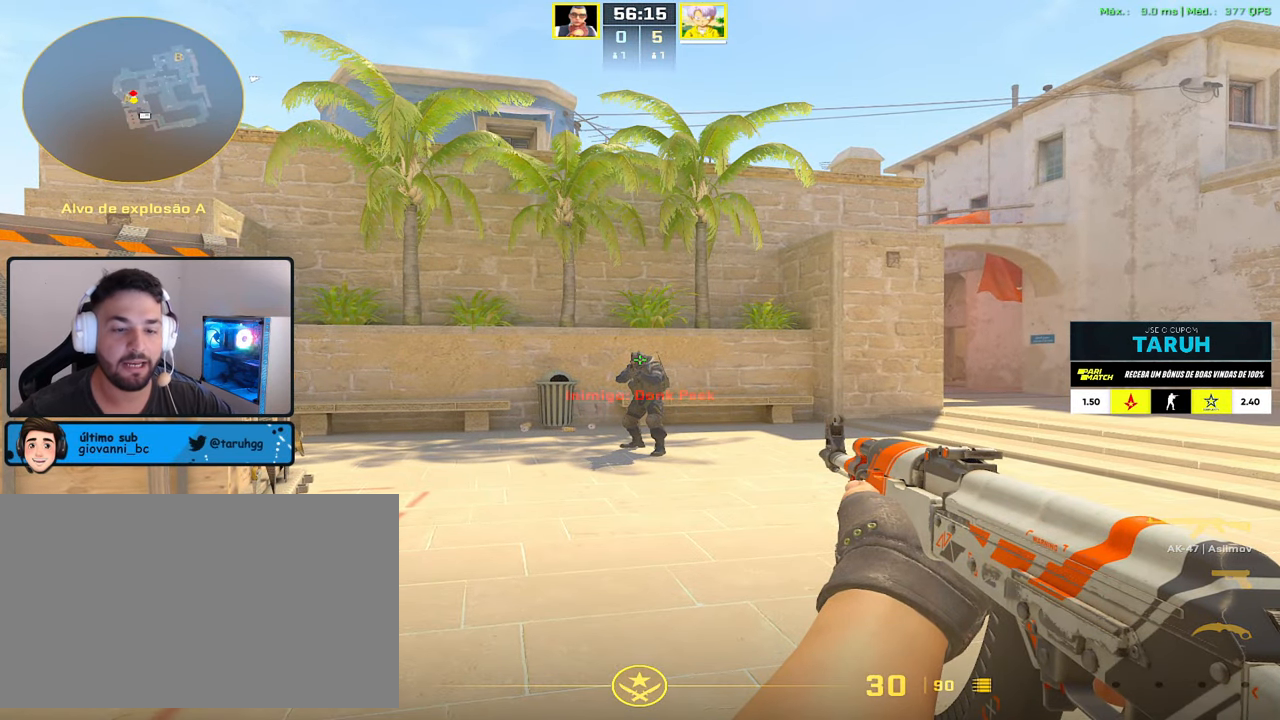
{"keys": [], "mouse": [], "events": []}
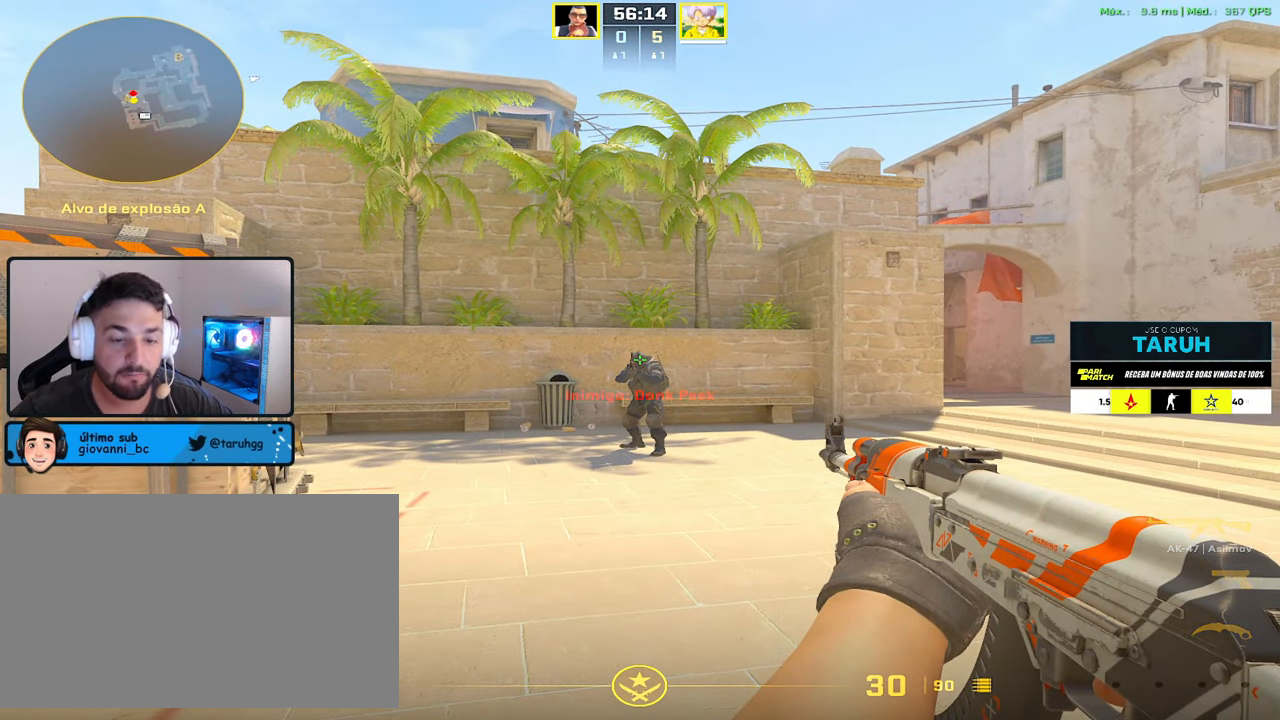
{"keys": [], "mouse": [], "events": []}
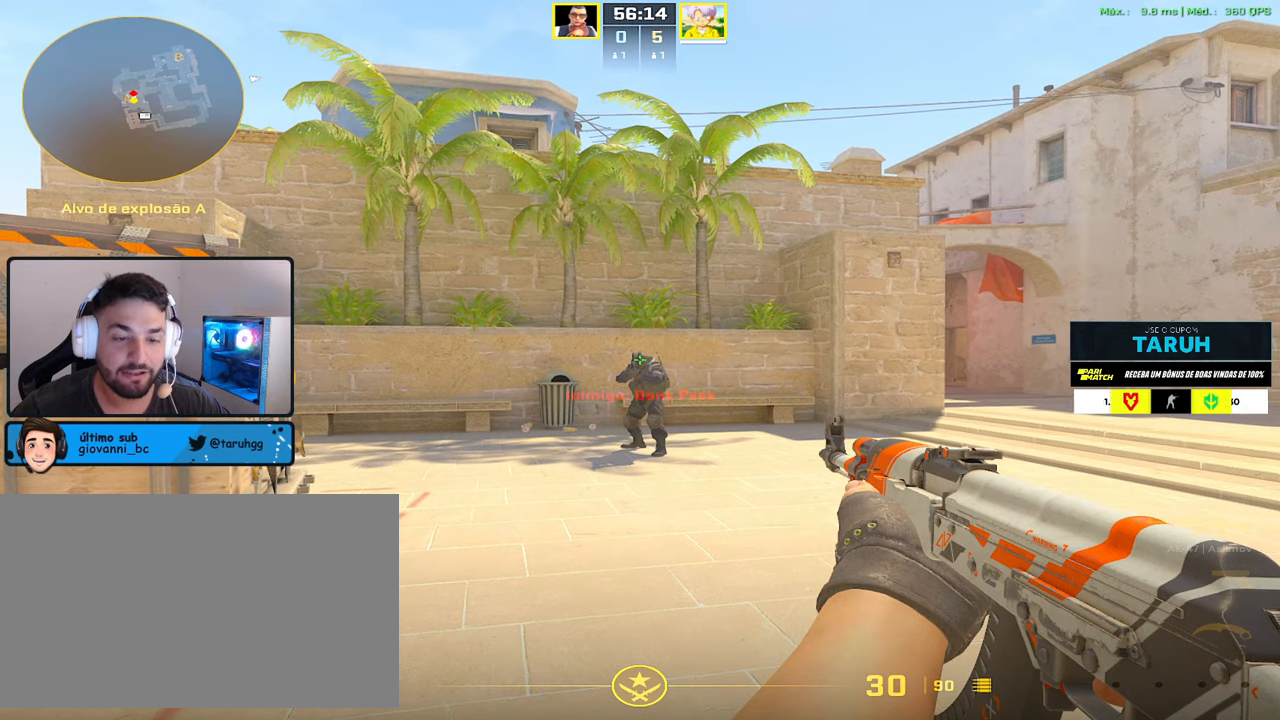
{"keys": [], "mouse": [], "events": []}
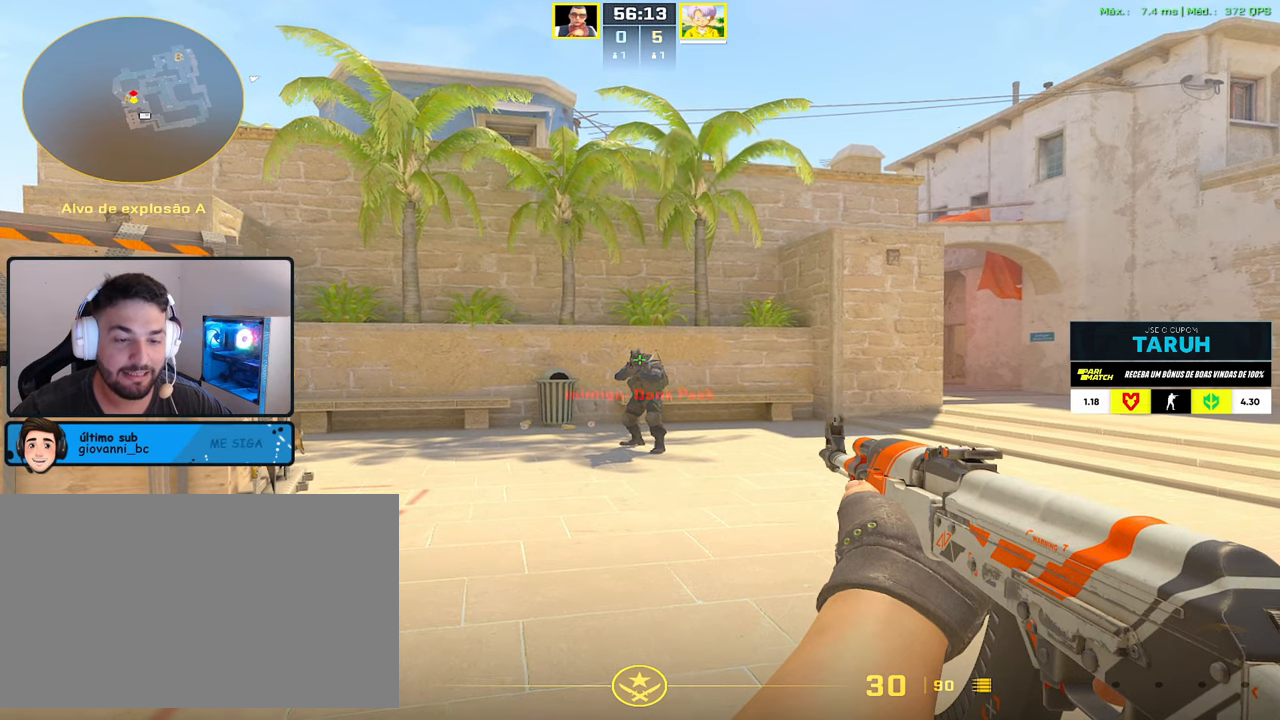
{"keys": [], "mouse": [], "events": []}
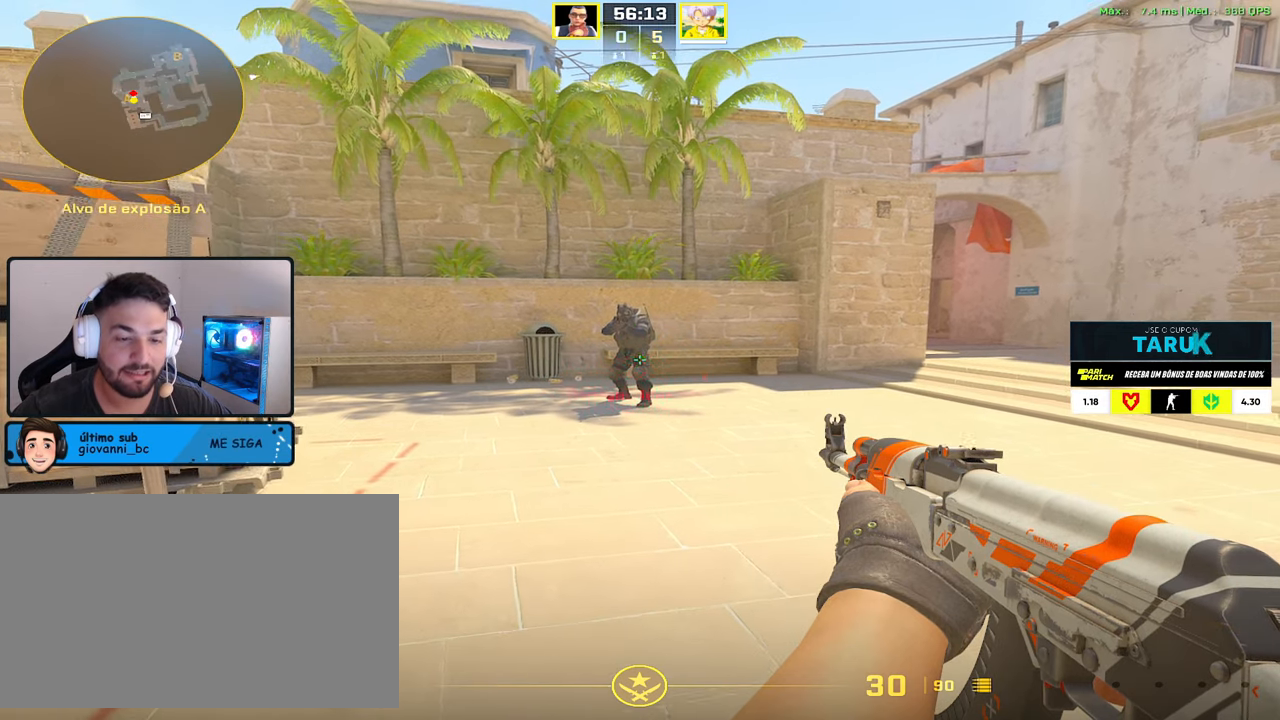
{"keys": [], "mouse": [], "events": [[250, "w", "down"], [434, "w", "up"]]}
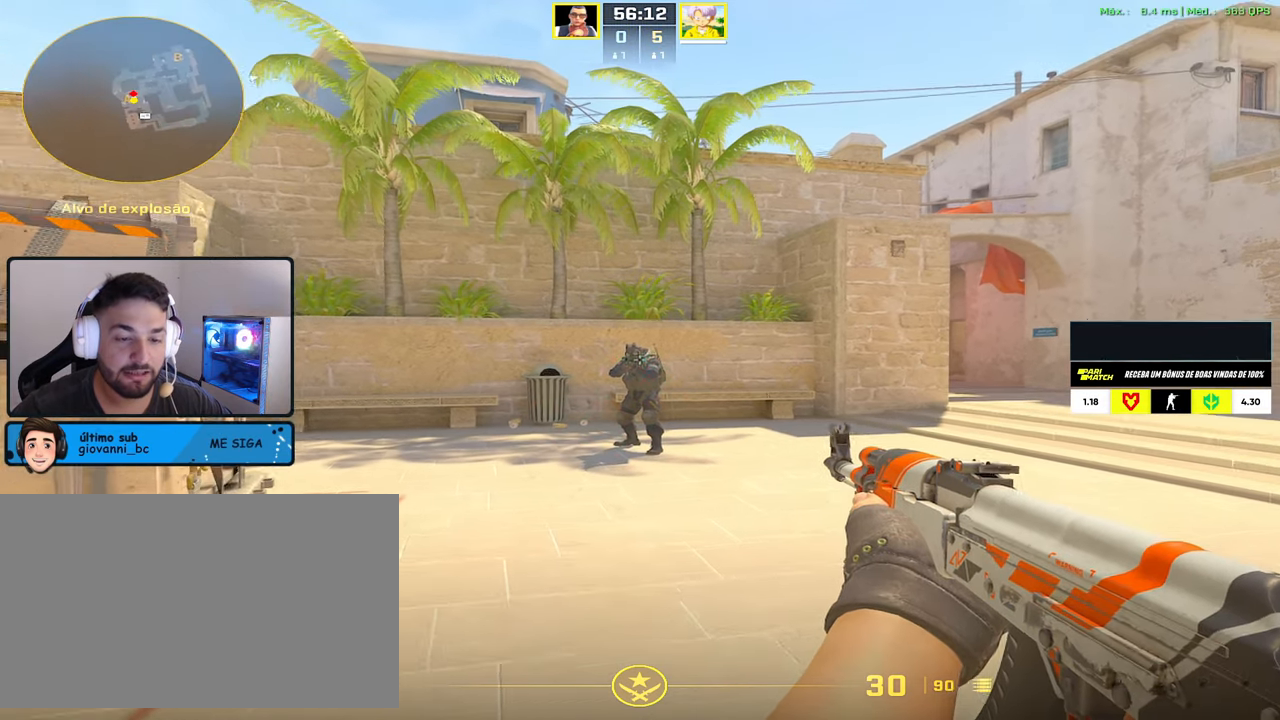
{"keys": ["s"], "mouse": [], "events": [[450, "s", "down"]]}
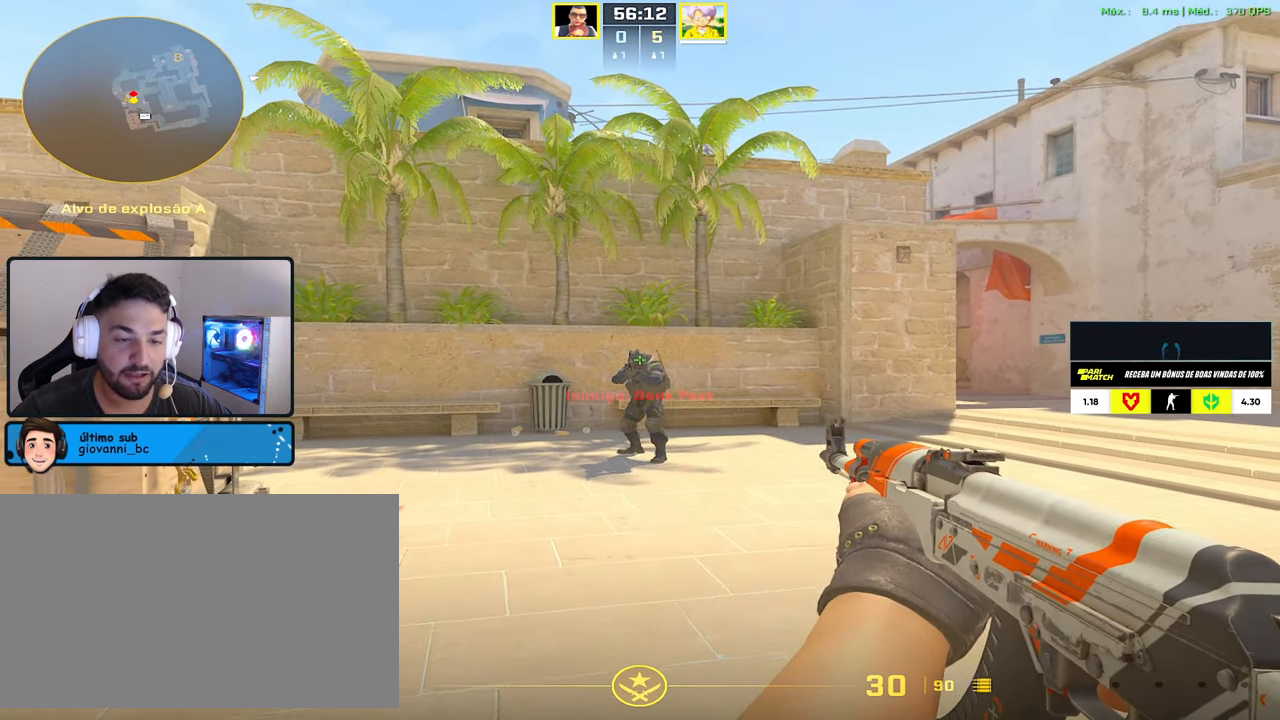
{"keys": [], "mouse": [], "events": [[234, "s", "up"]]}
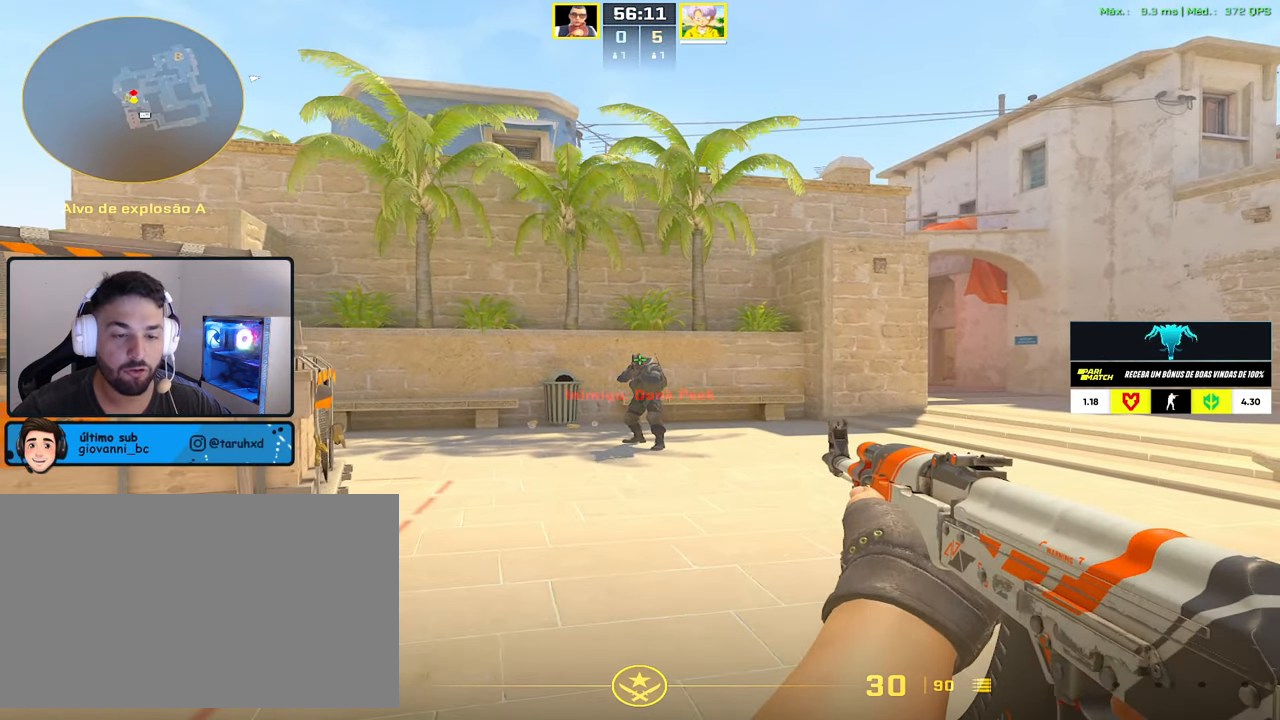
{"keys": [], "mouse": [], "events": []}
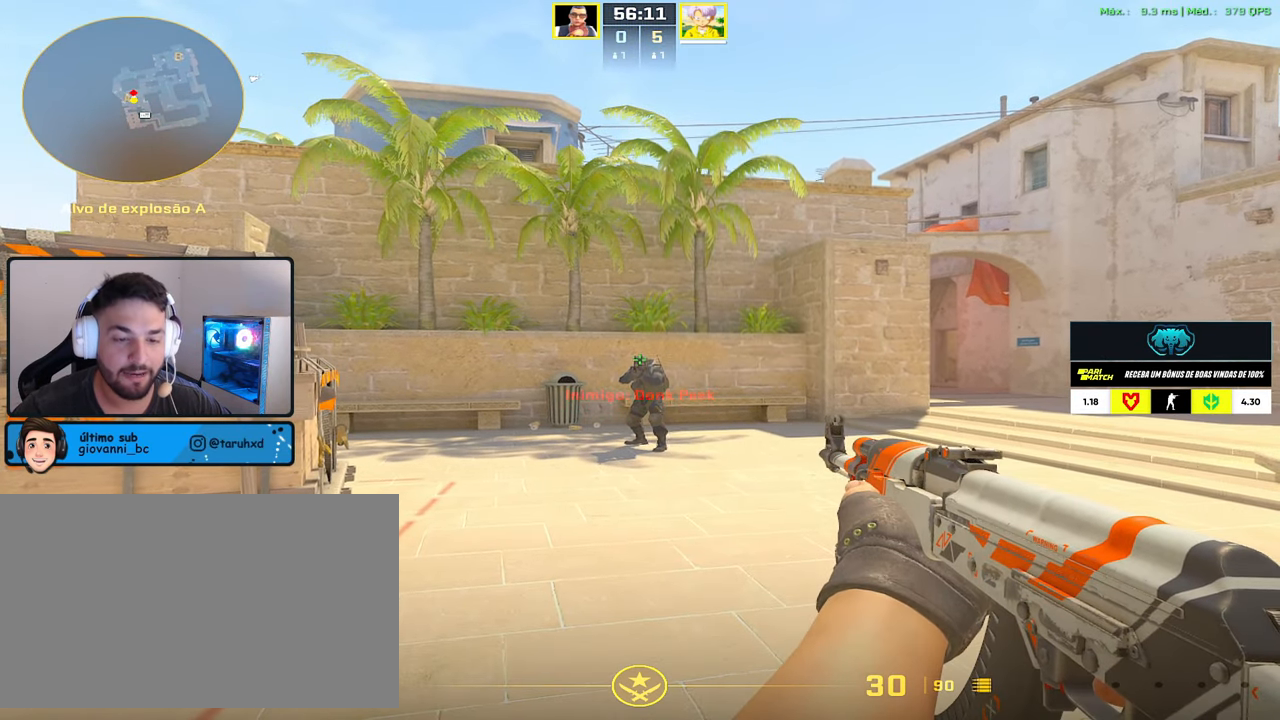
{"keys": [], "mouse": [], "events": []}
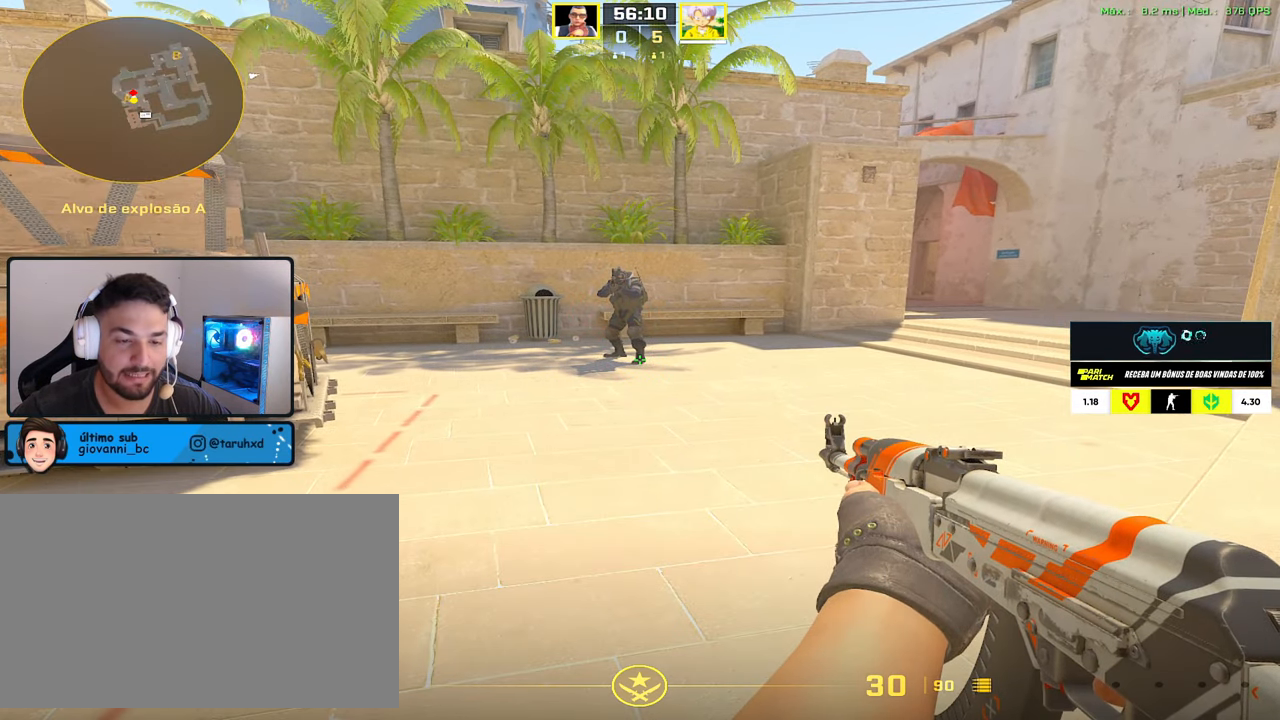
{"keys": [], "mouse": [], "events": []}
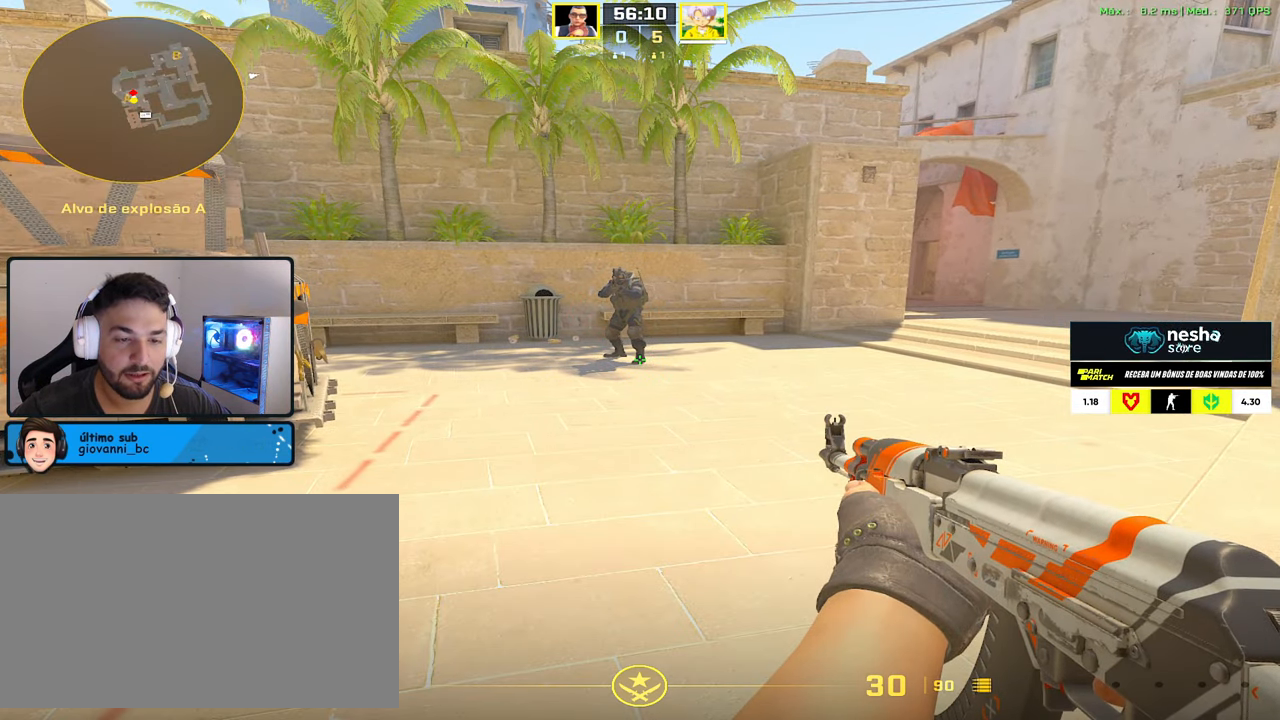
{"keys": [], "mouse": [], "events": [[434, "3", "down"], [484, "3", "up"]]}
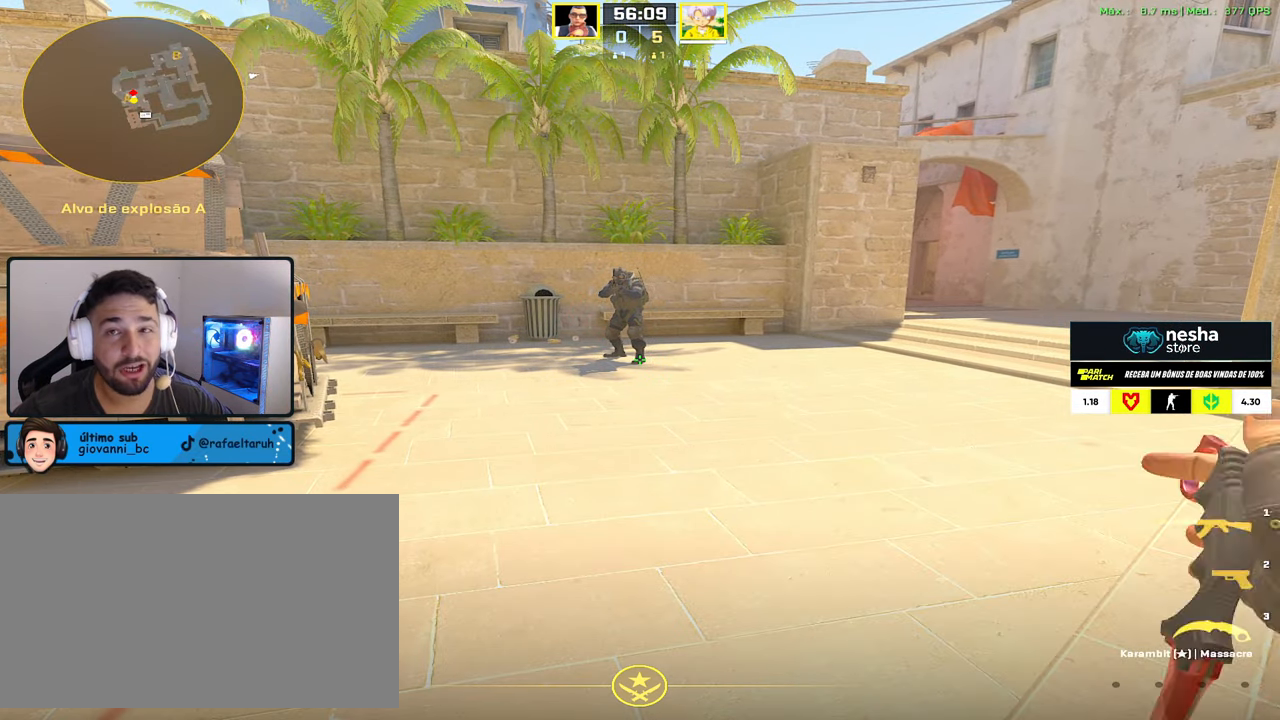
{"keys": [], "mouse": [], "events": [[117, "f", "down"], [167, "f", "up"]]}